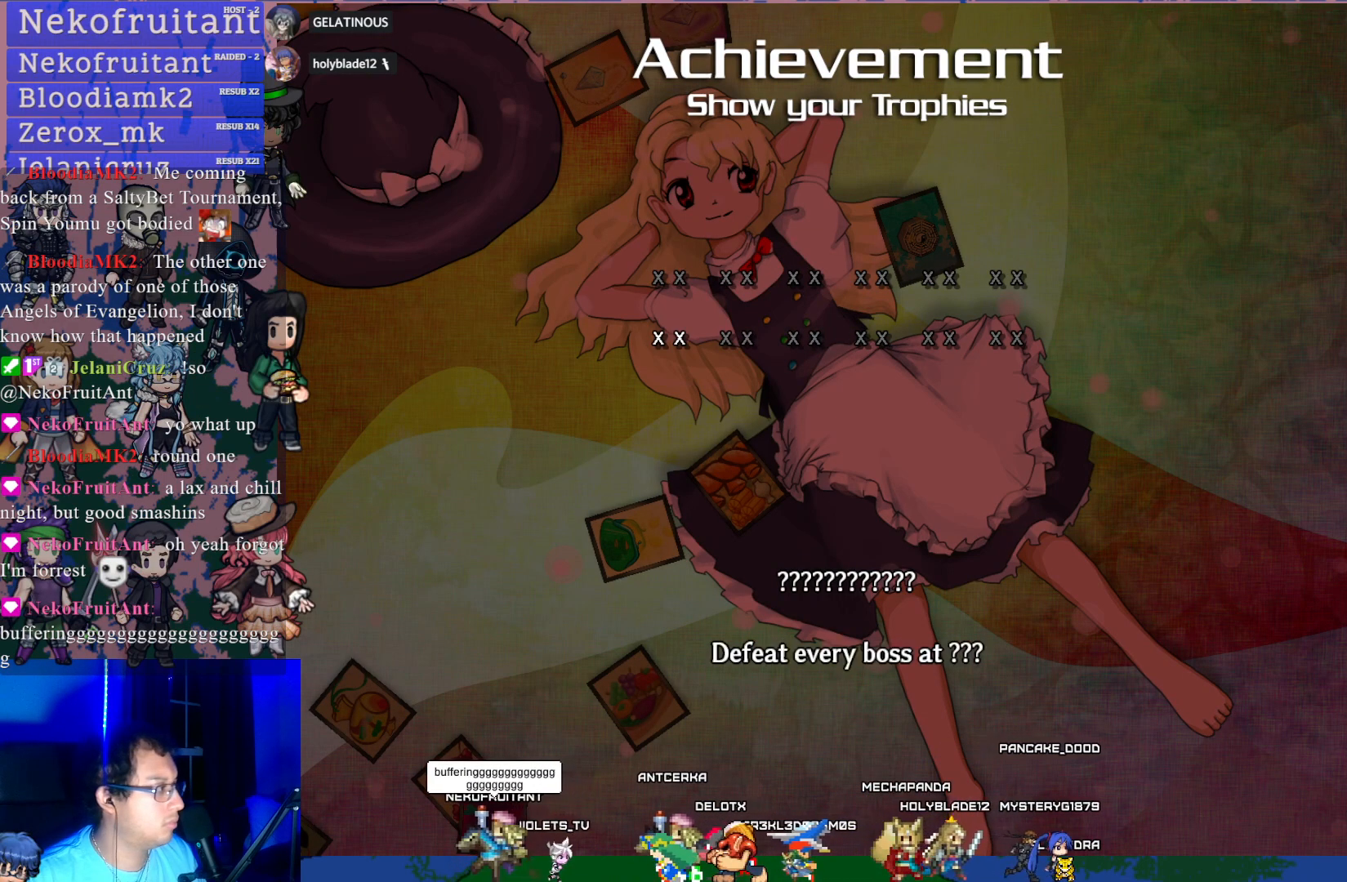
Gameplay with a controller (PlayStation layout); each line is a JSON object with the inputs held at the frame after it. "events" lists button and stick changes between this image and that frame as [ms after this image, input, new state], when the widget could be followed in between. Not read: L3 R3 right_stick.
{"buttons": [], "left_stick": "center", "events": [[200, "DPAD_UP", "down"], [300, "DPAD_UP", "up"]]}
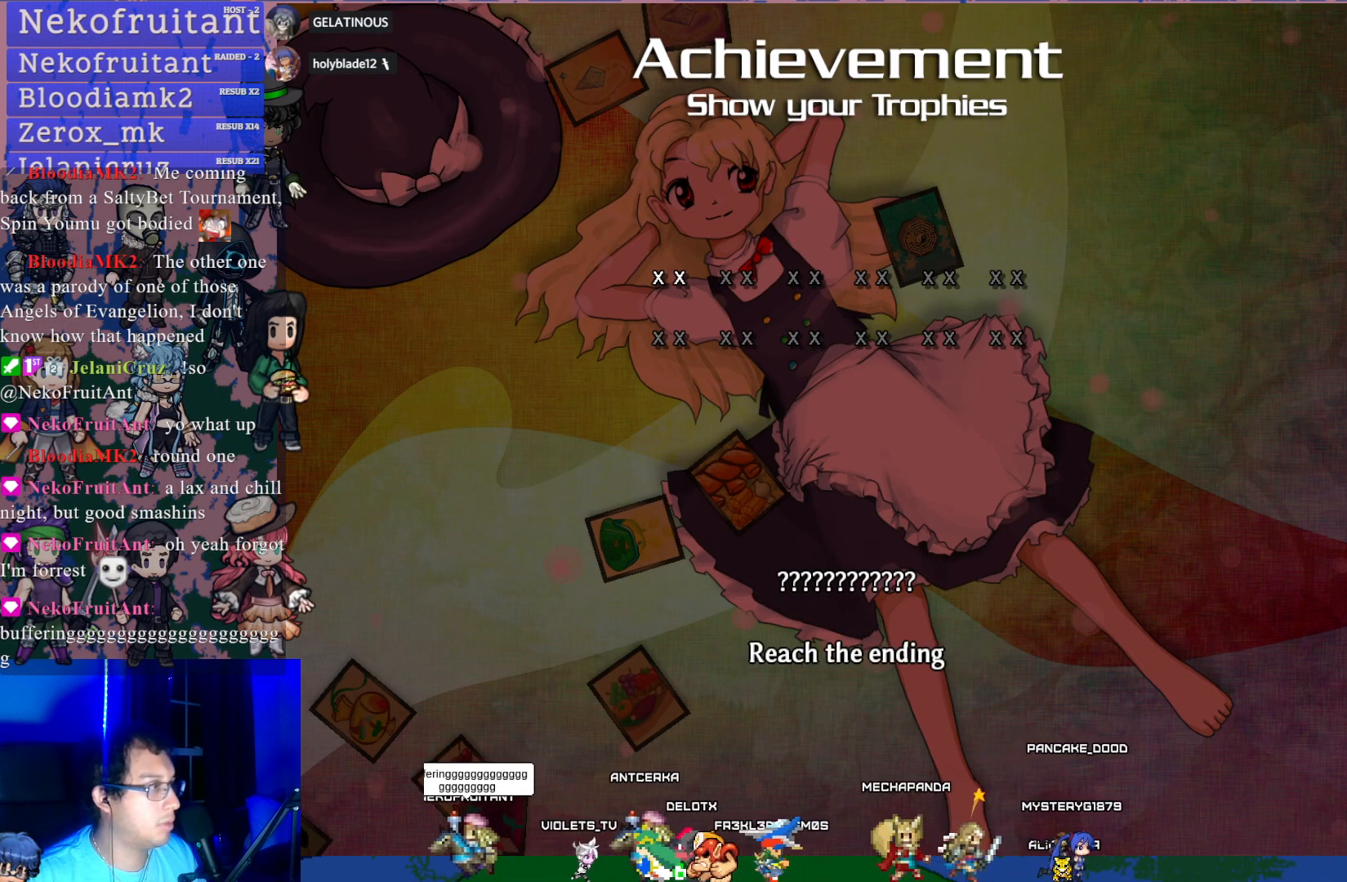
{"buttons": [], "left_stick": "center", "events": [[100, "R1", "down"], [200, "R1", "up"]]}
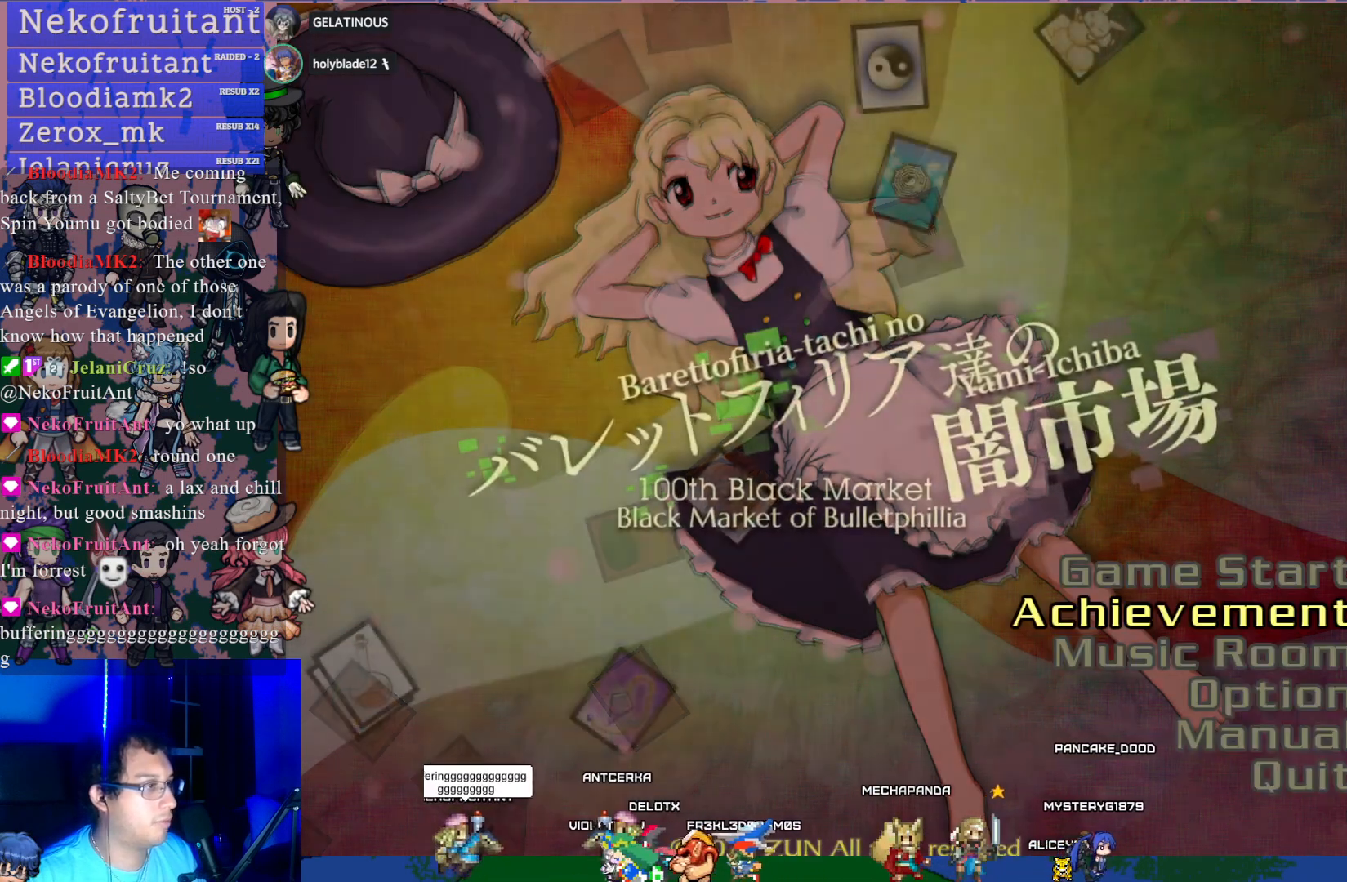
{"buttons": [], "left_stick": "center", "events": [[383, "DPAD_DOWN", "down"], [483, "DPAD_DOWN", "up"]]}
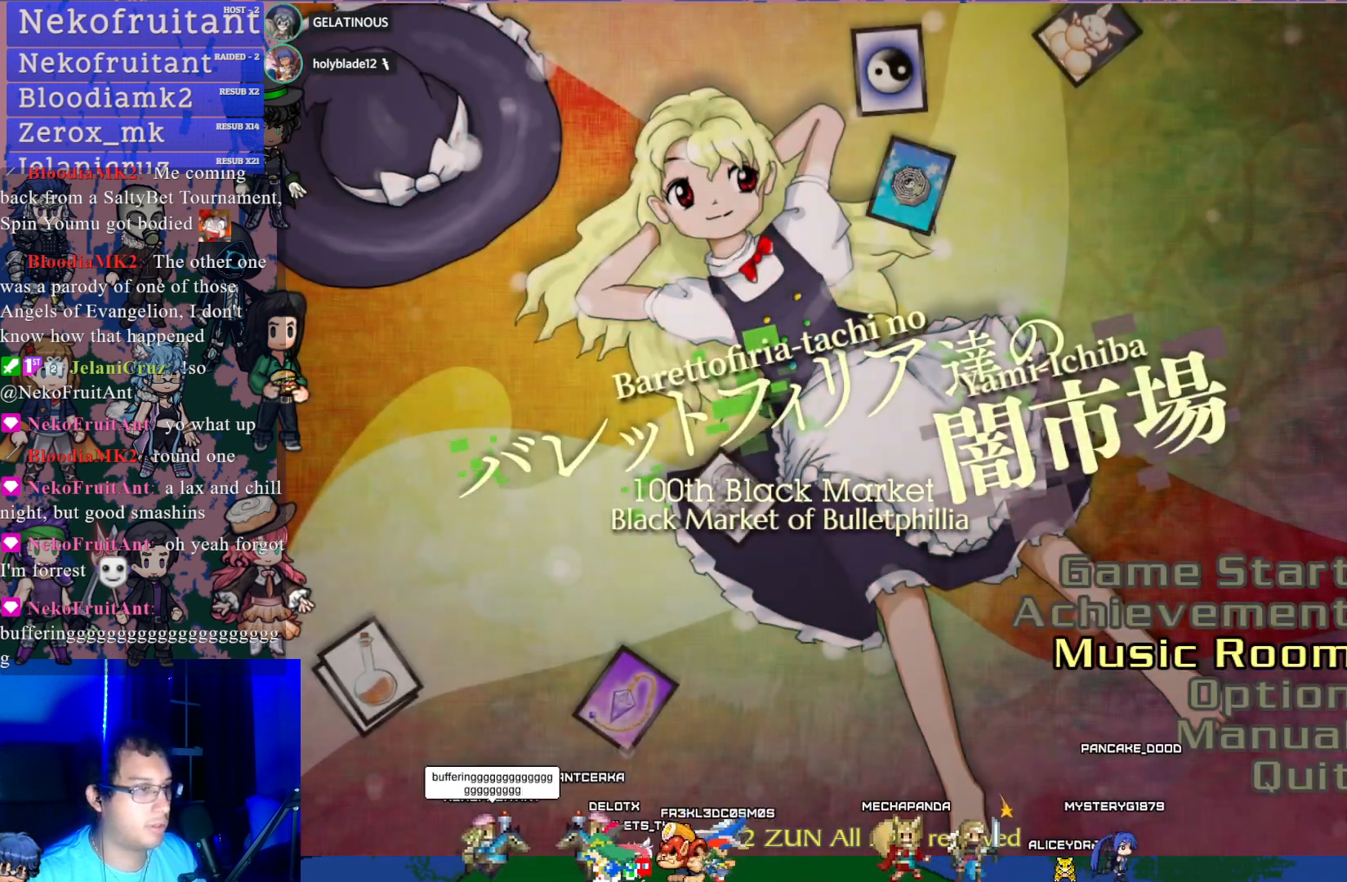
{"buttons": [], "left_stick": "center", "events": []}
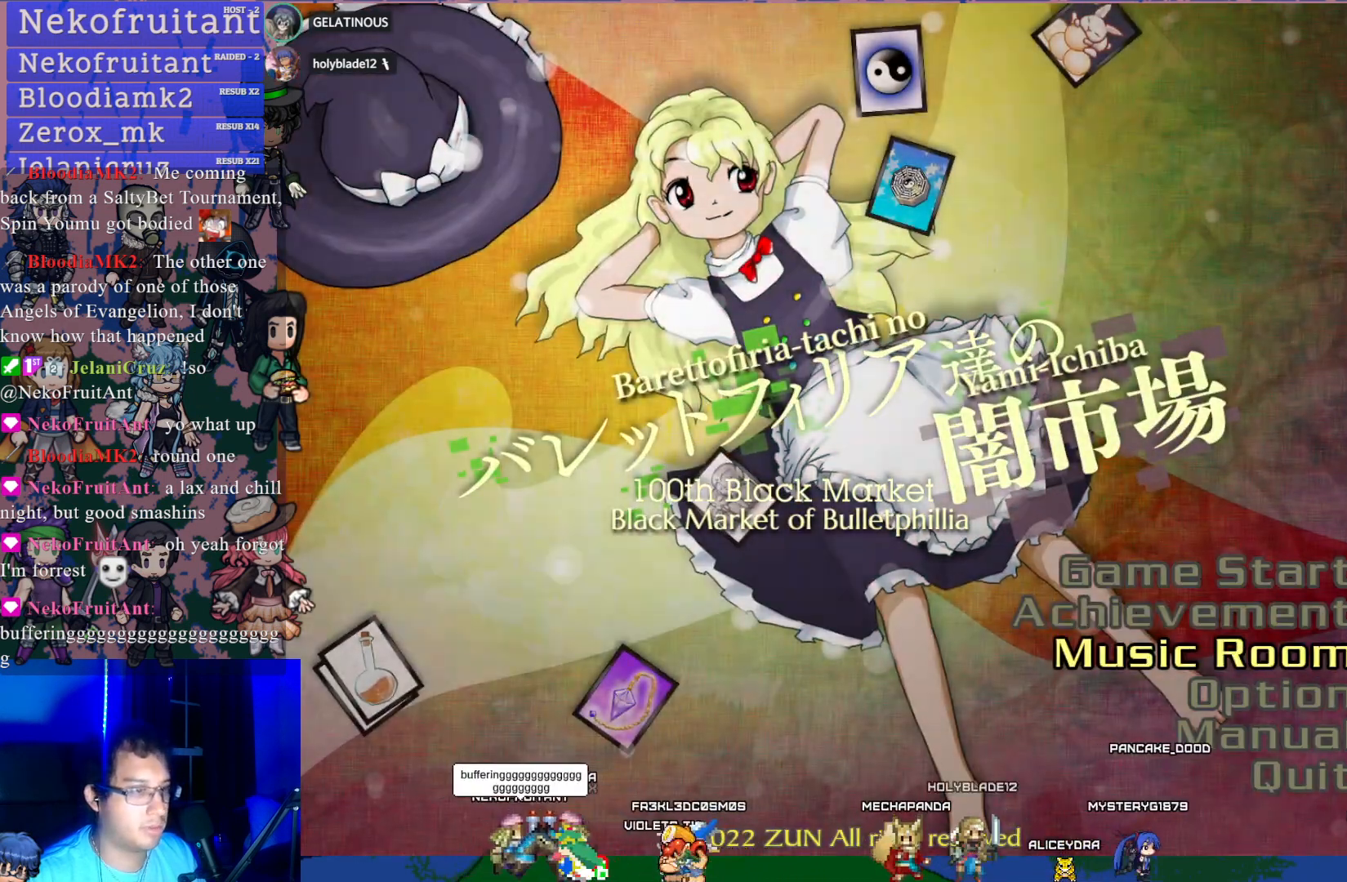
{"buttons": ["CROSS"], "left_stick": "center", "events": [[483, "CROSS", "down"]]}
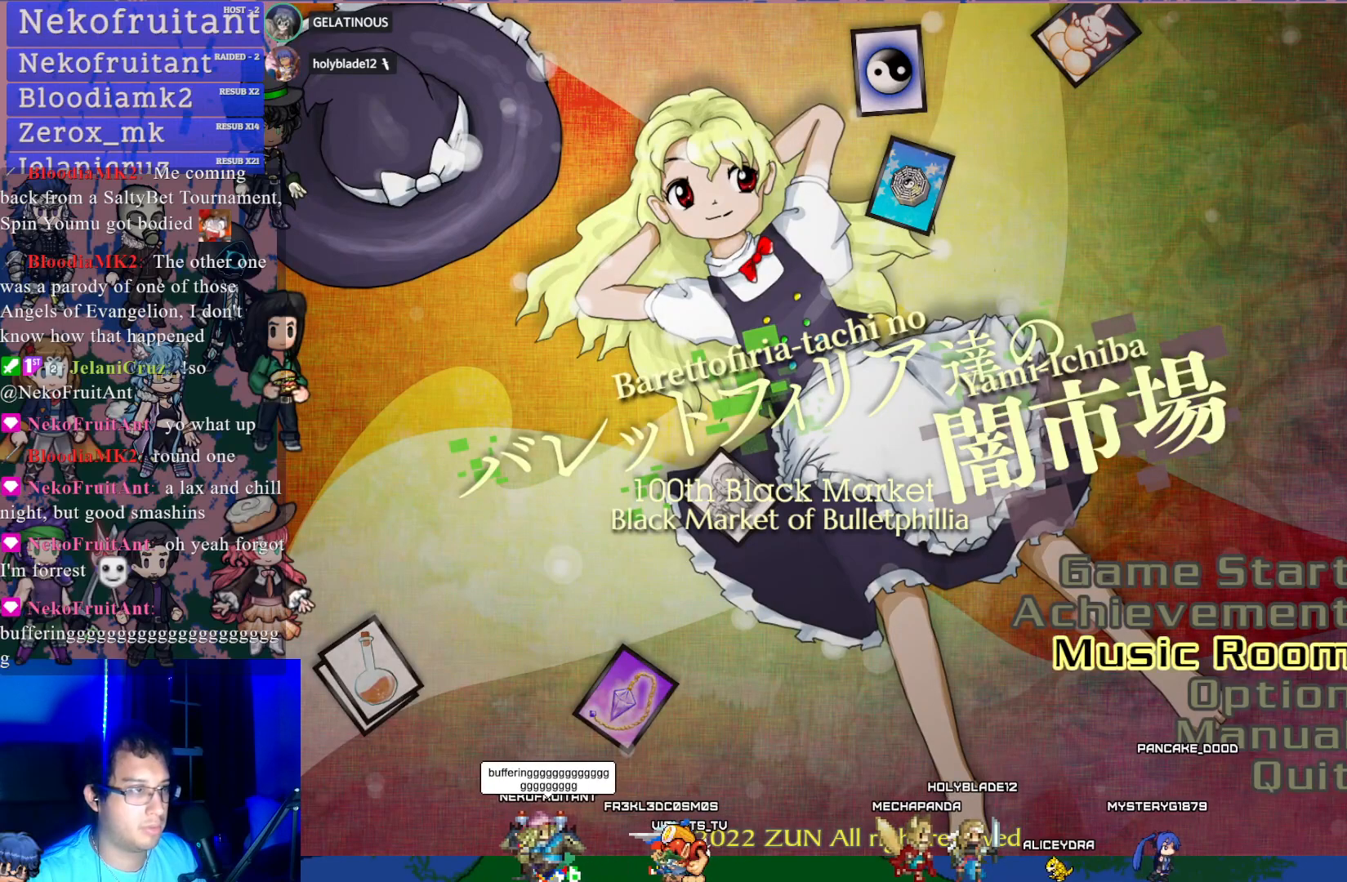
{"buttons": [], "left_stick": "center", "events": [[117, "CROSS", "up"]]}
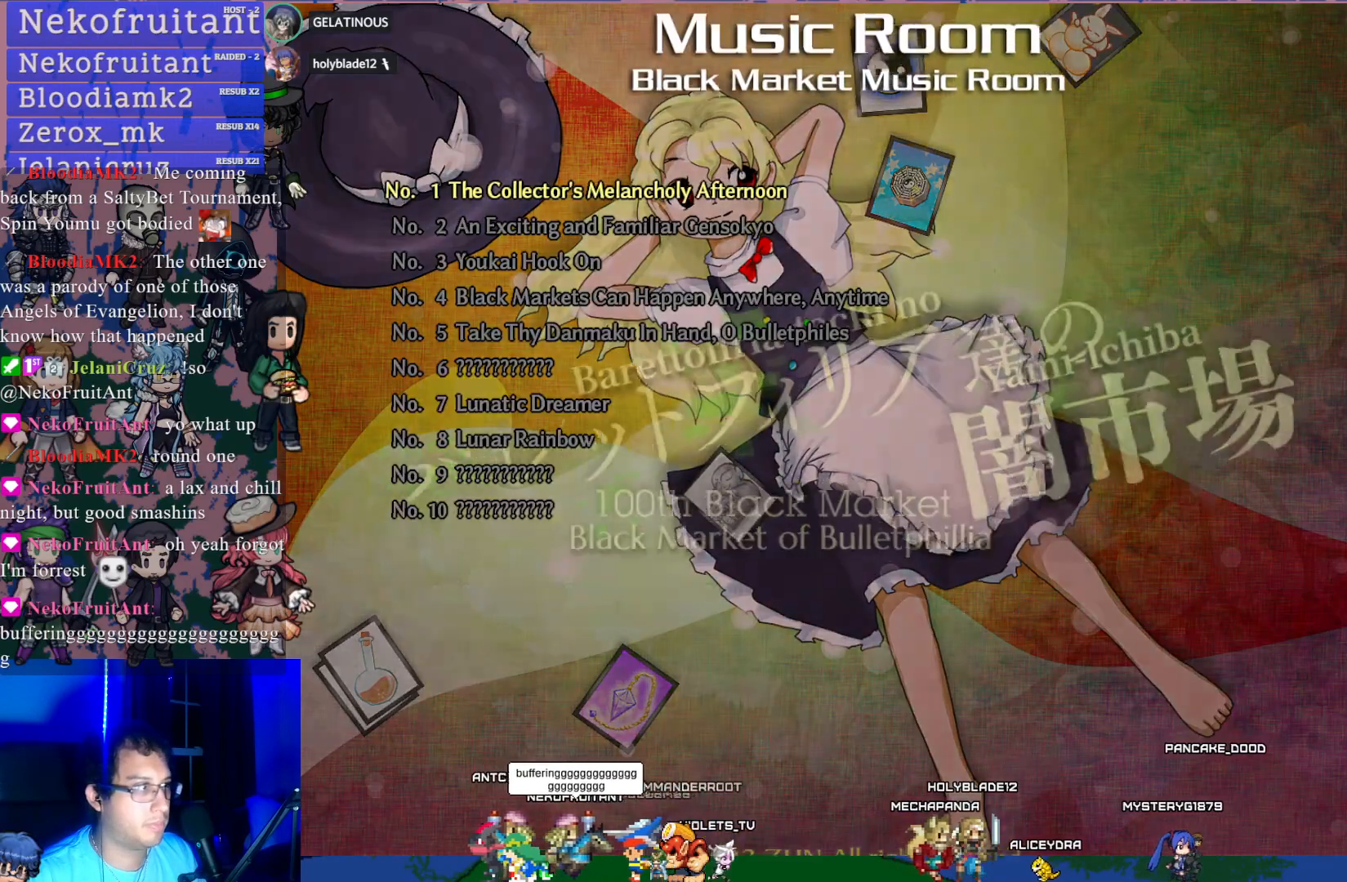
{"buttons": ["DPAD_DOWN"], "left_stick": "center", "events": [[333, "DPAD_DOWN", "down"], [400, "DPAD_DOWN", "up"], [500, "DPAD_DOWN", "down"]]}
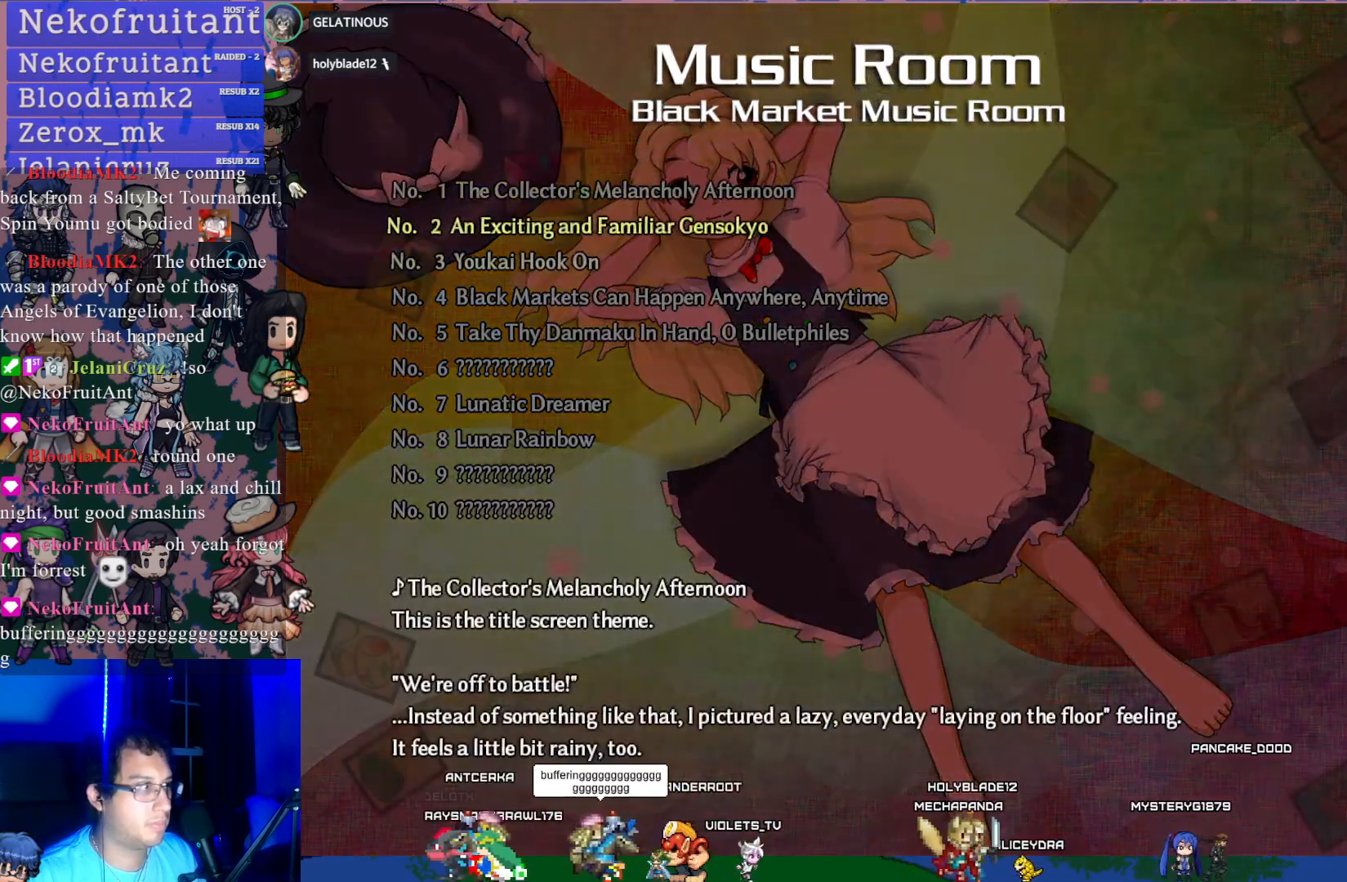
{"buttons": [], "left_stick": "center", "events": [[83, "DPAD_DOWN", "up"], [150, "DPAD_DOWN", "down"], [267, "DPAD_DOWN", "up"], [350, "DPAD_DOWN", "down"], [467, "DPAD_DOWN", "up"]]}
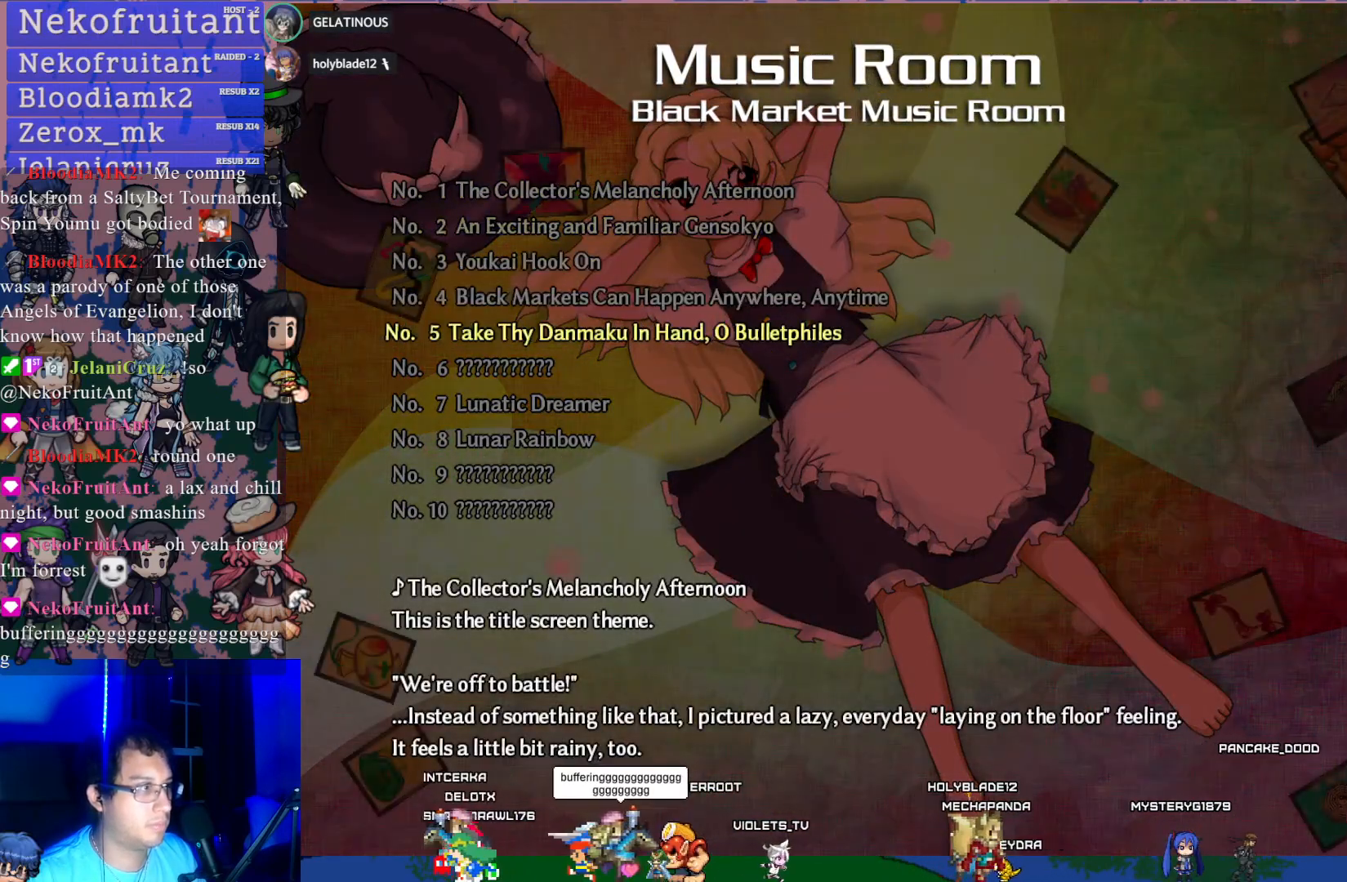
{"buttons": ["DPAD_UP"], "left_stick": "center", "events": [[183, "DPAD_UP", "down"], [233, "DPAD_UP", "up"], [333, "DPAD_UP", "down"], [400, "DPAD_UP", "up"], [483, "DPAD_UP", "down"]]}
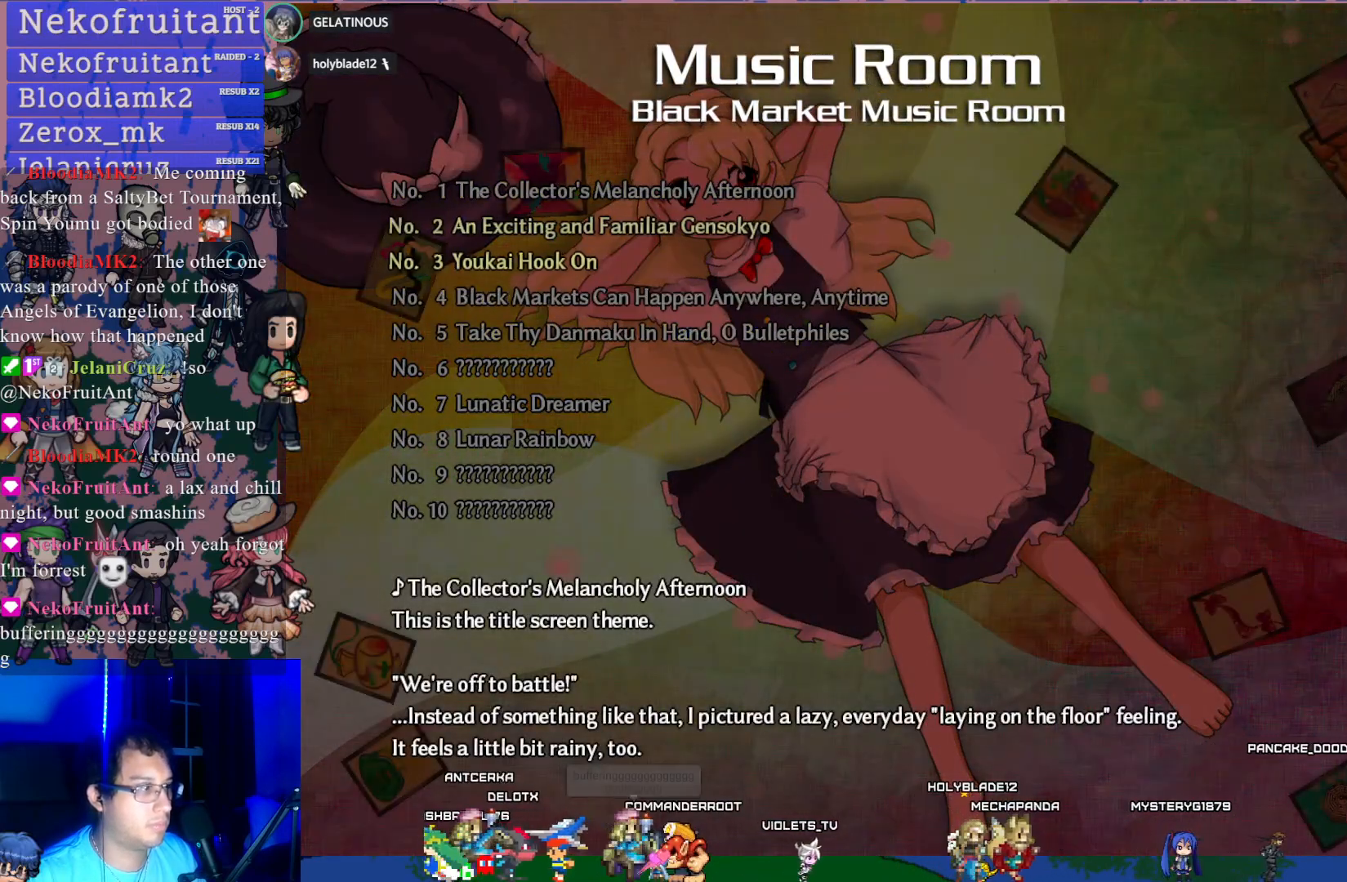
{"buttons": [], "left_stick": "center", "events": [[83, "DPAD_UP", "up"], [133, "DPAD_UP", "down"], [250, "DPAD_UP", "up"]]}
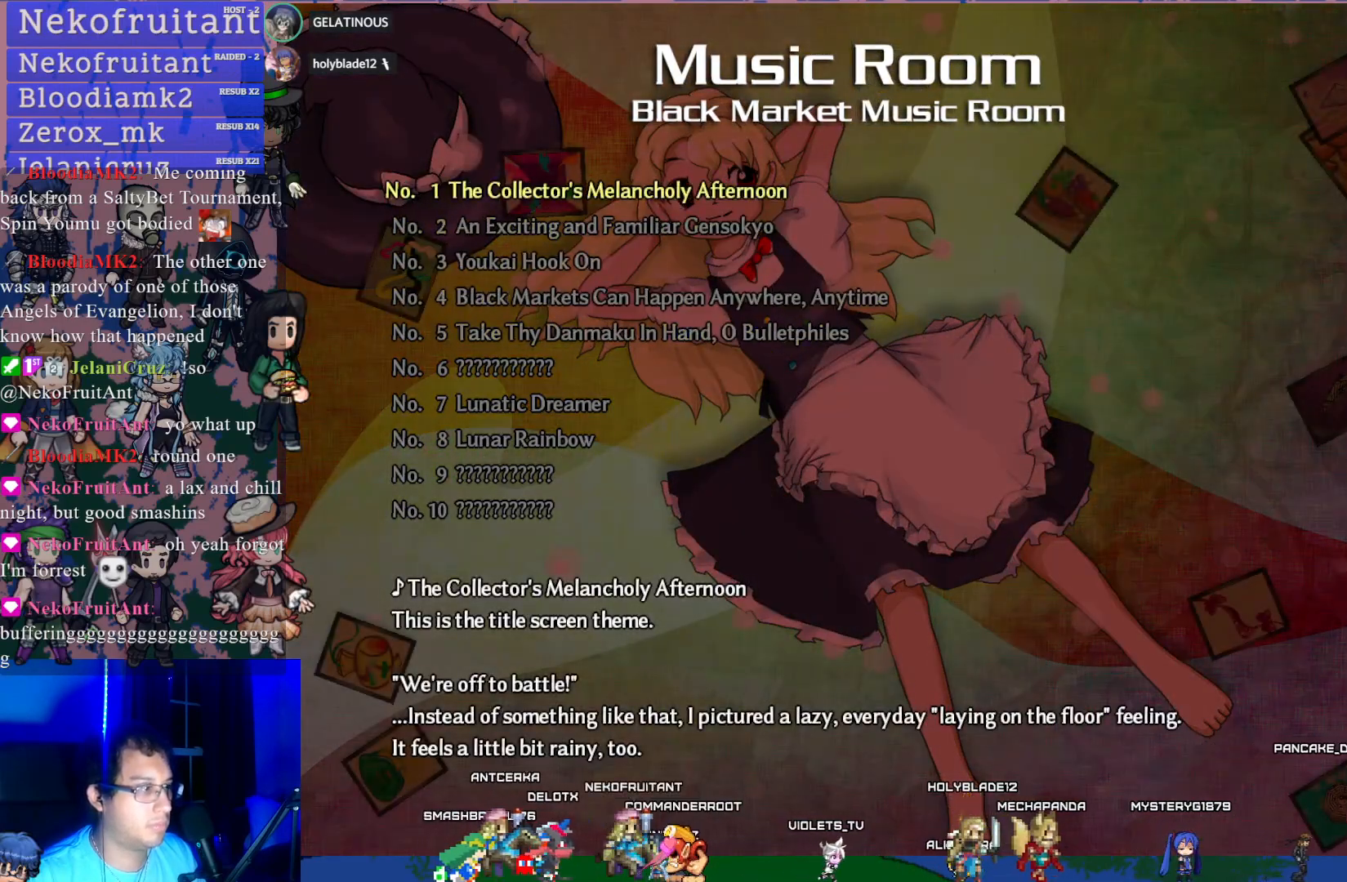
{"buttons": [], "left_stick": "center", "events": [[233, "R1", "down"], [333, "R1", "up"]]}
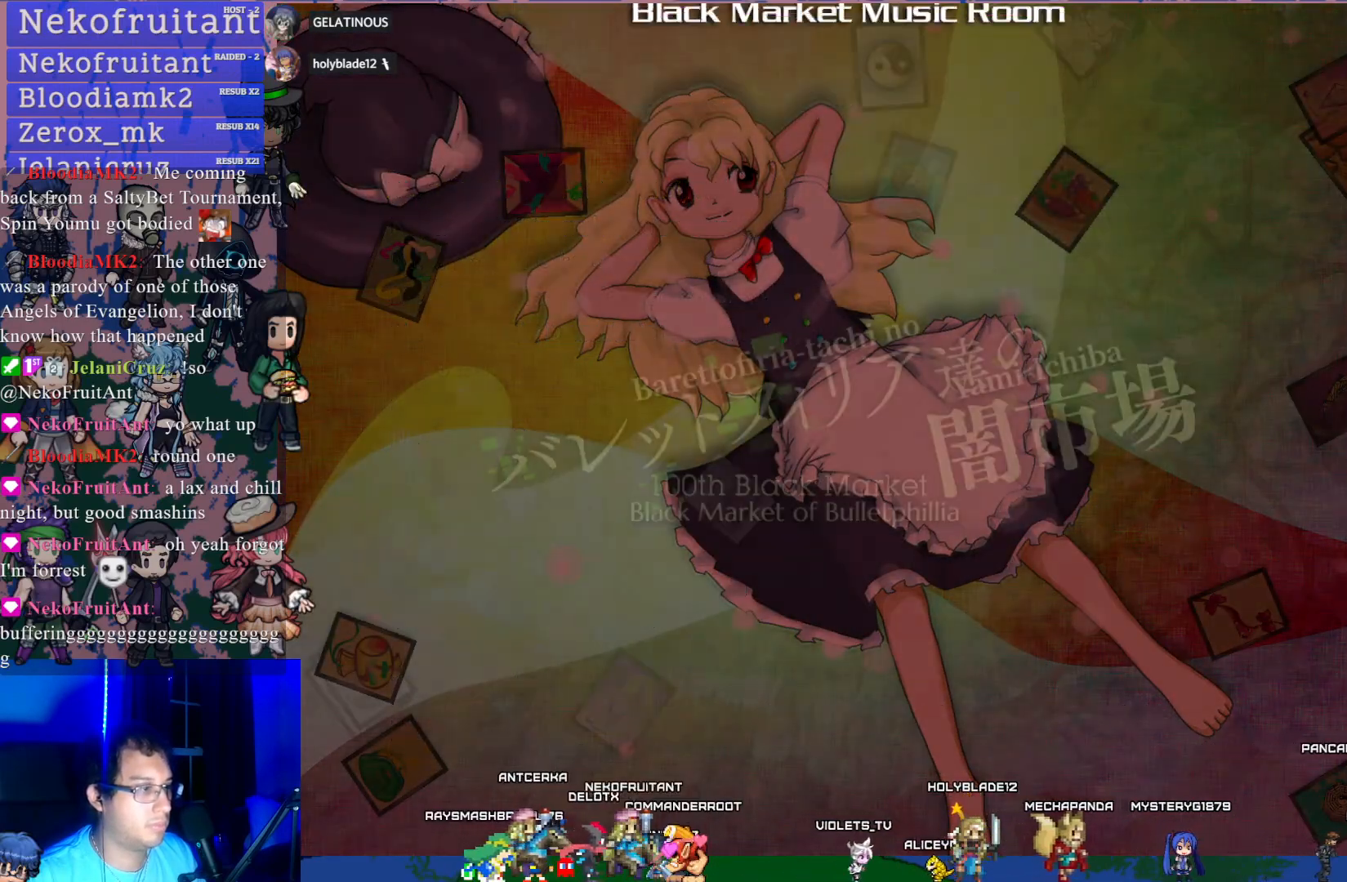
{"buttons": [], "left_stick": "center", "events": []}
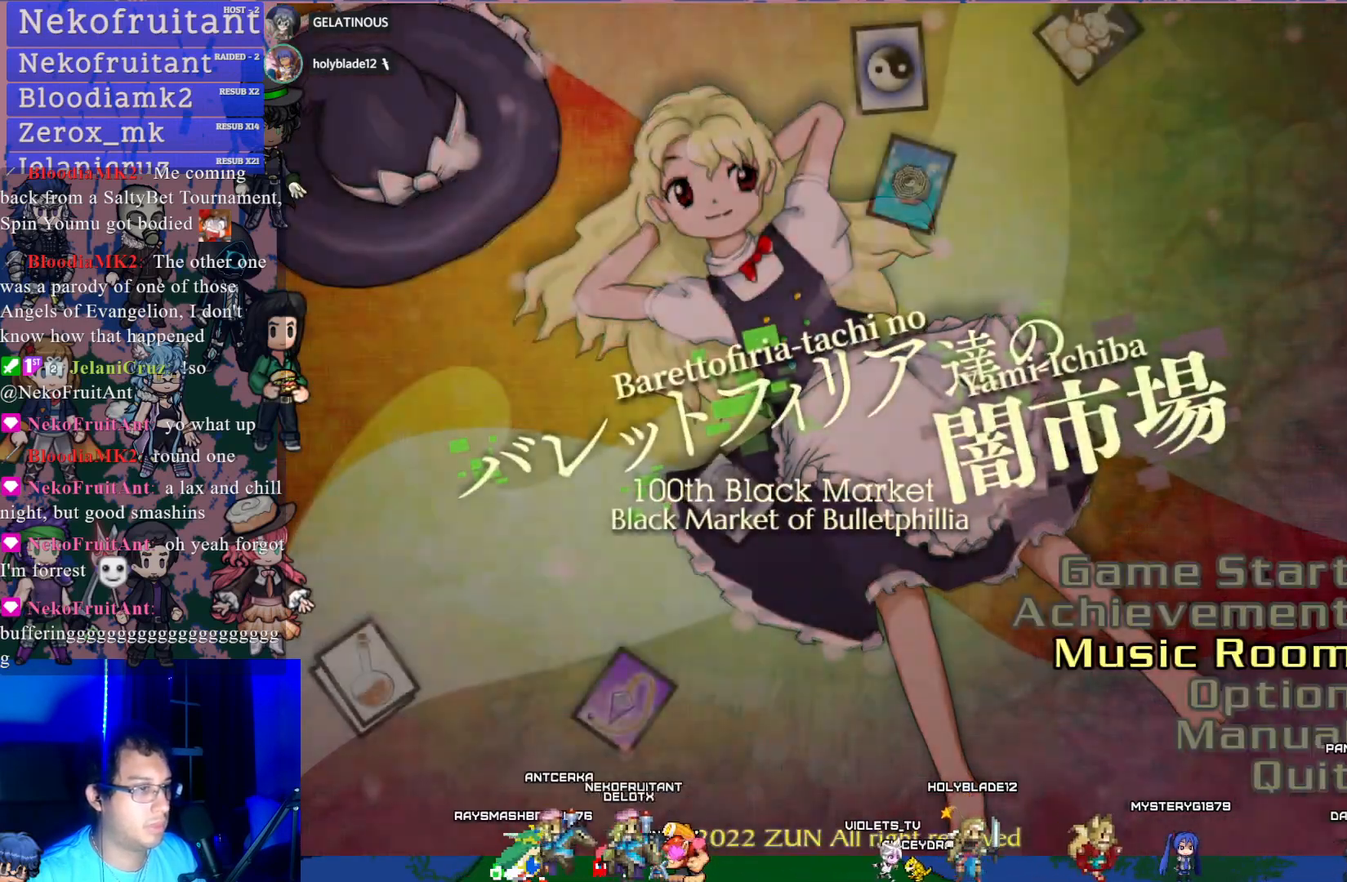
{"buttons": [], "left_stick": "center", "events": [[267, "DPAD_DOWN", "down"], [400, "DPAD_DOWN", "up"]]}
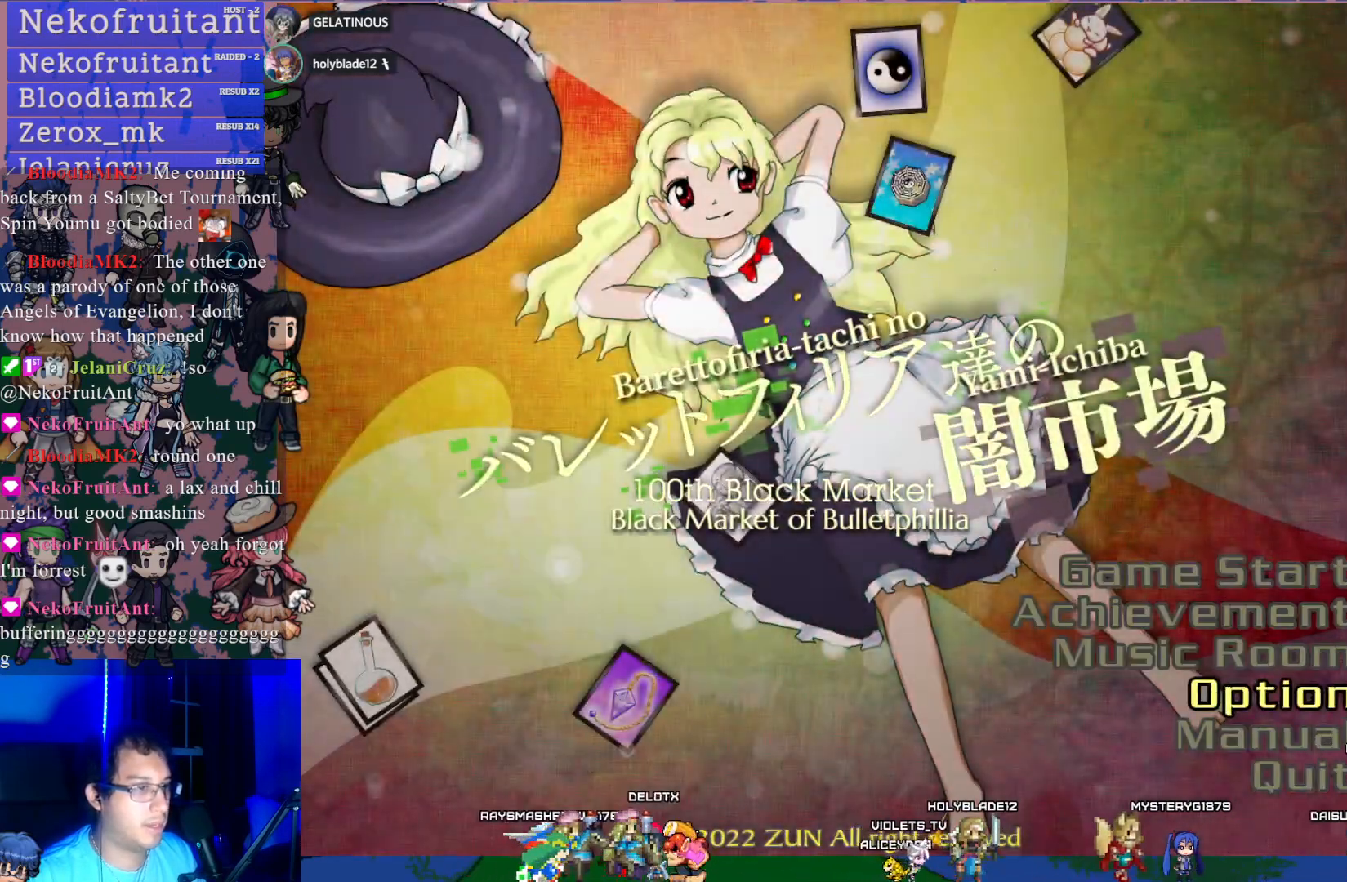
{"buttons": [], "left_stick": "center", "events": [[233, "DPAD_UP", "down"], [333, "DPAD_UP", "up"], [400, "DPAD_UP", "down"], [483, "DPAD_UP", "up"]]}
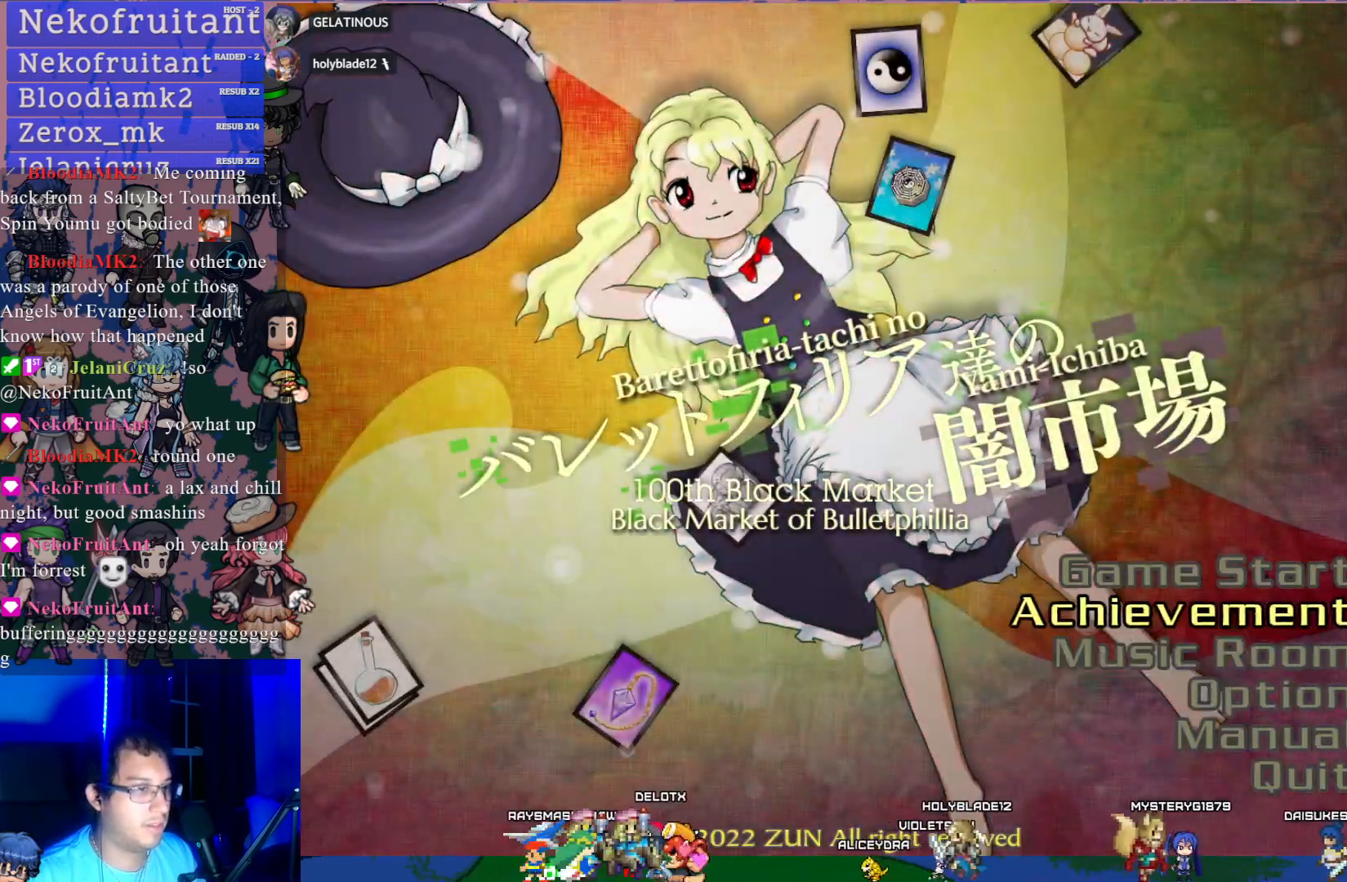
{"buttons": [], "left_stick": "center", "events": [[33, "DPAD_UP", "down"], [150, "DPAD_UP", "up"], [250, "CROSS", "down"], [383, "CROSS", "up"]]}
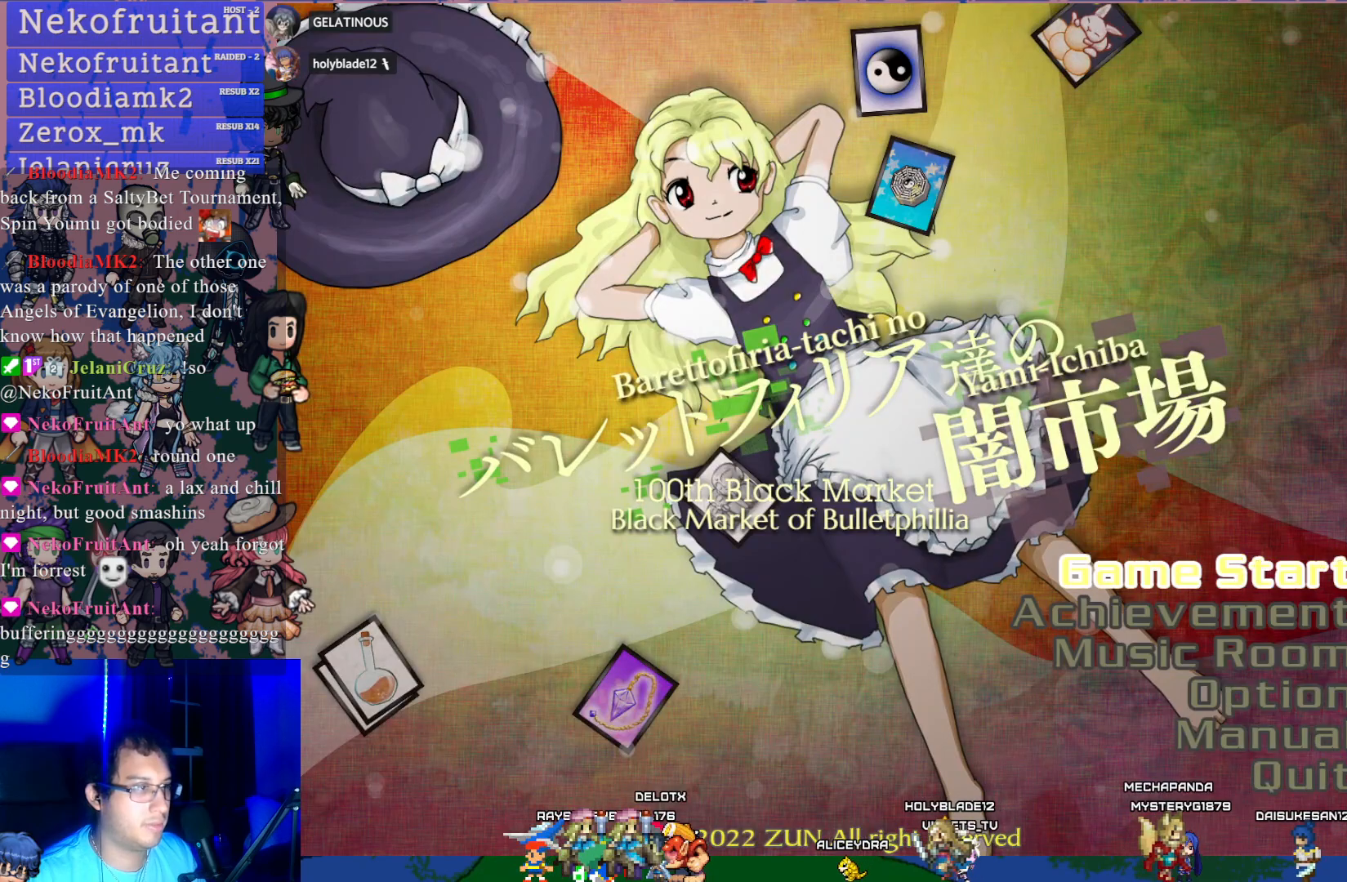
{"buttons": [], "left_stick": "center", "events": []}
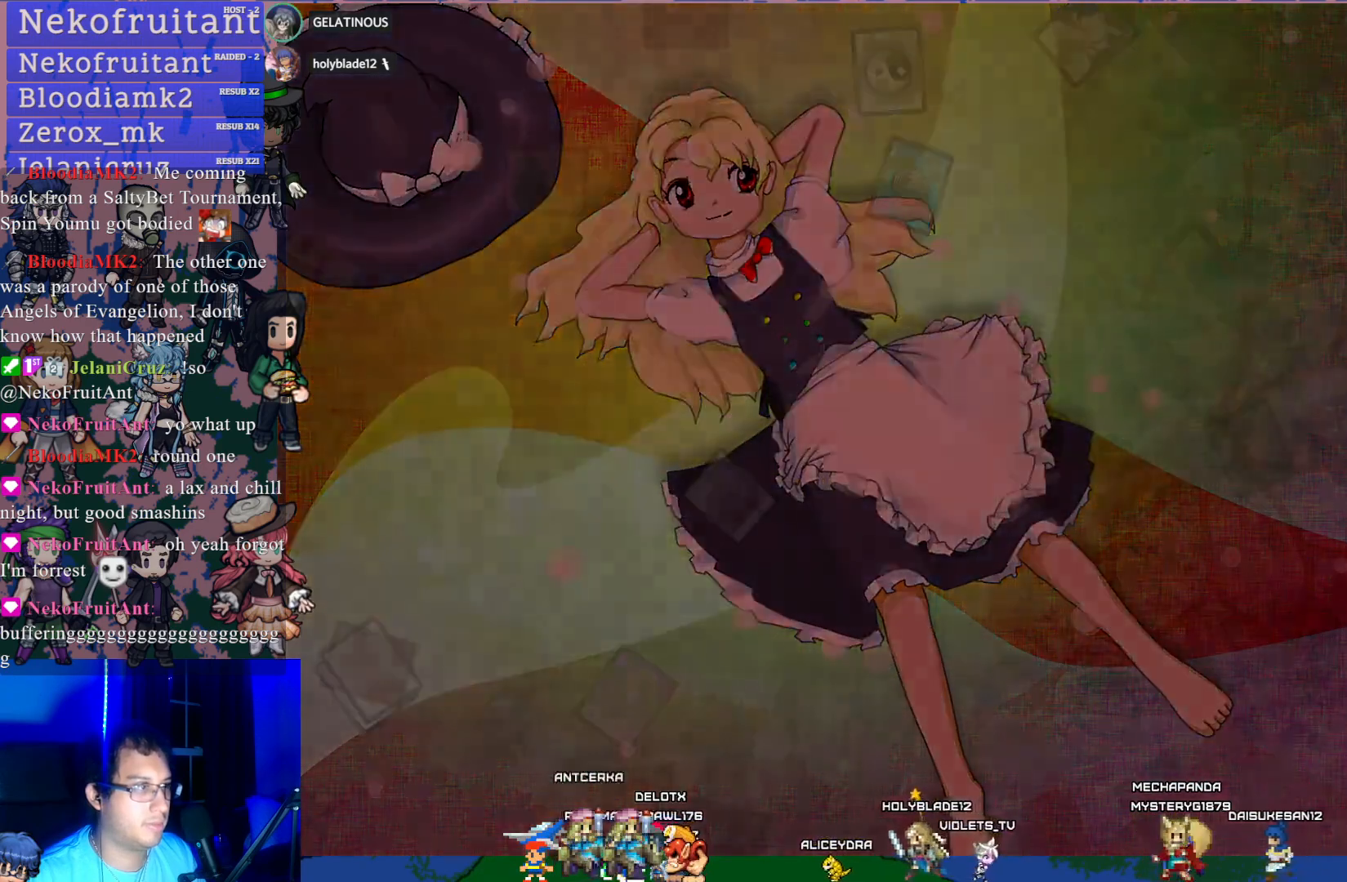
{"buttons": [], "left_stick": "center", "events": []}
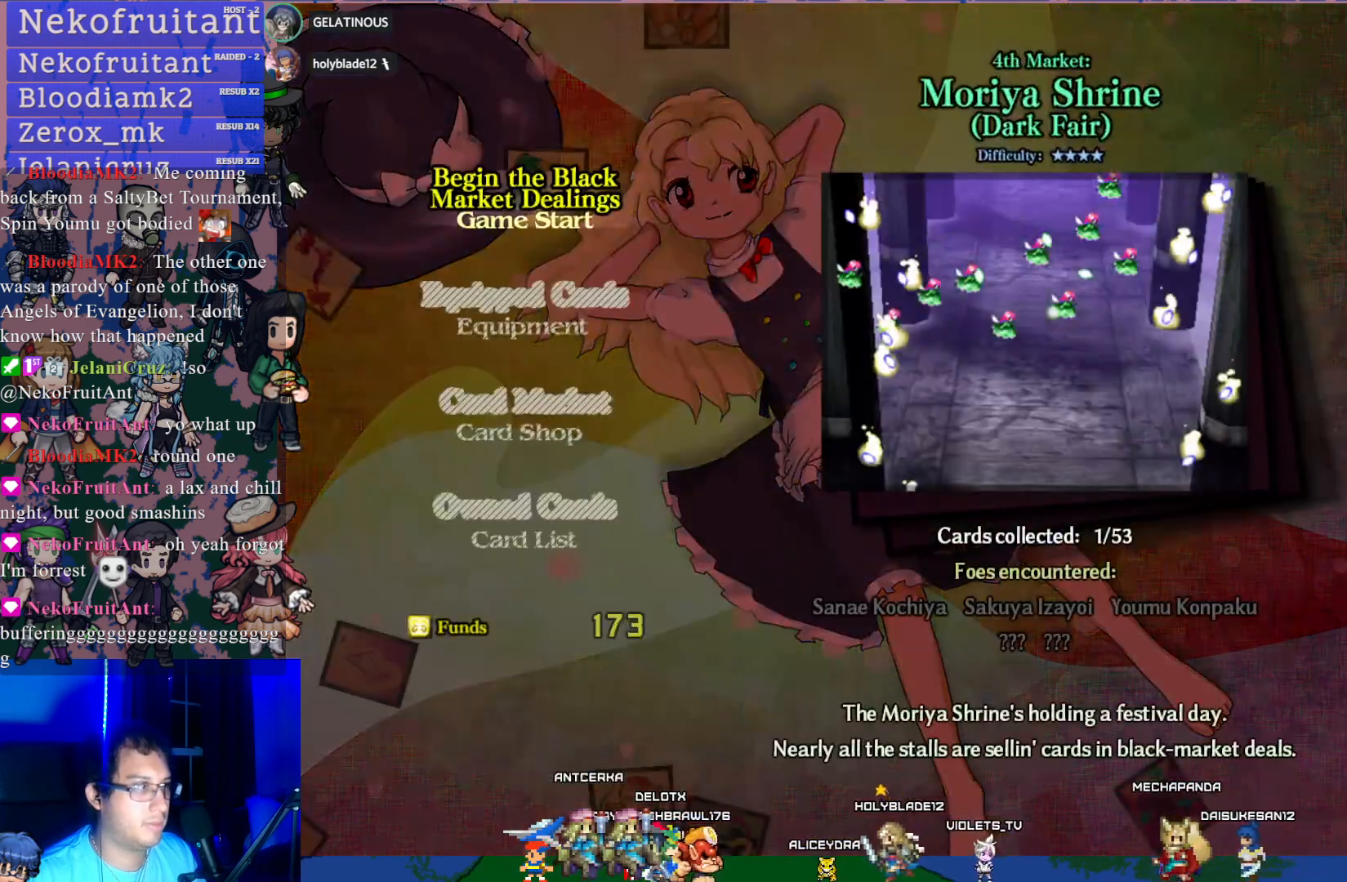
{"buttons": [], "left_stick": "center", "events": [[400, "DPAD_RIGHT", "down"], [483, "DPAD_RIGHT", "up"]]}
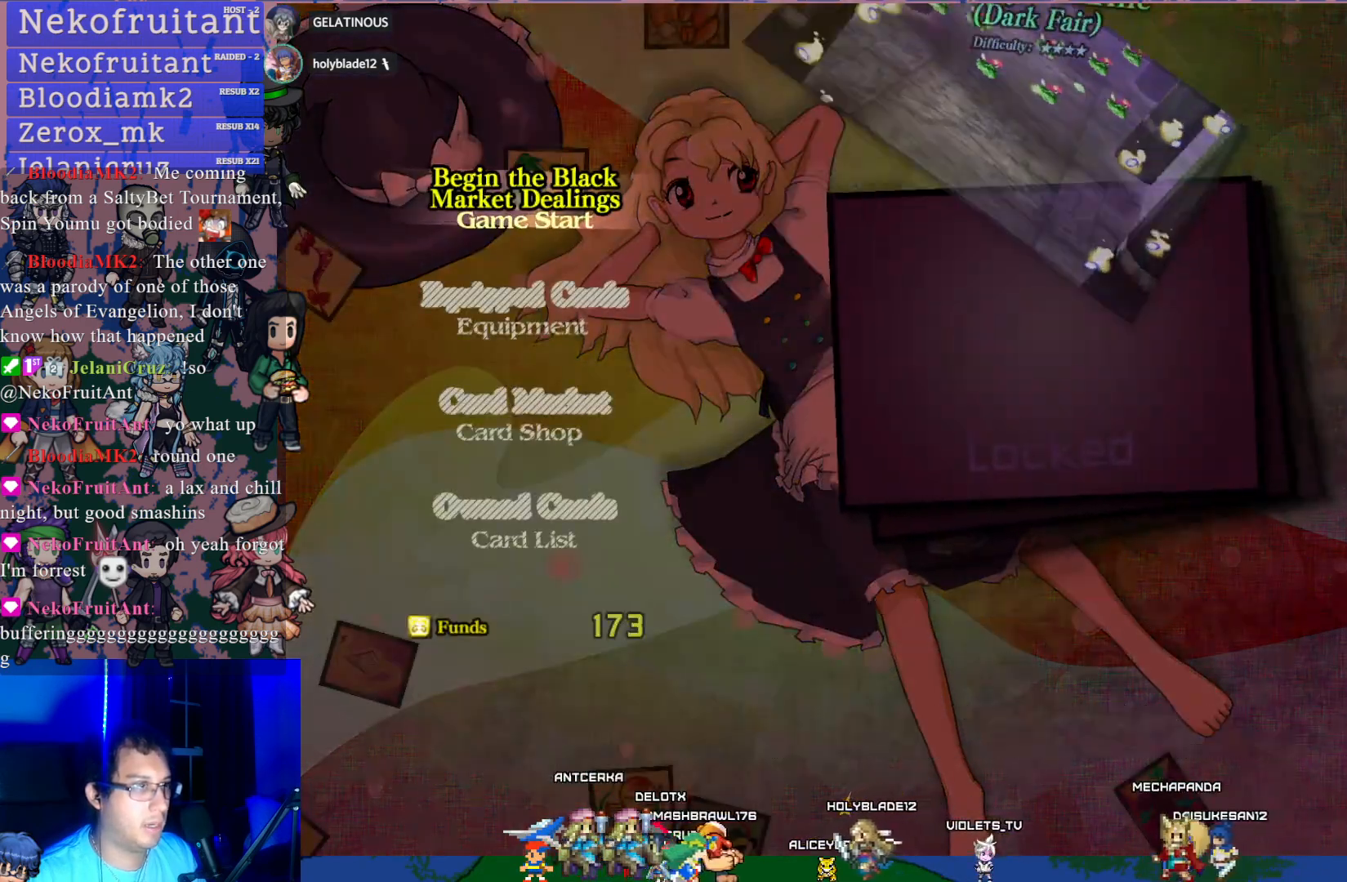
{"buttons": ["DPAD_LEFT"], "left_stick": "center", "events": [[383, "DPAD_LEFT", "down"]]}
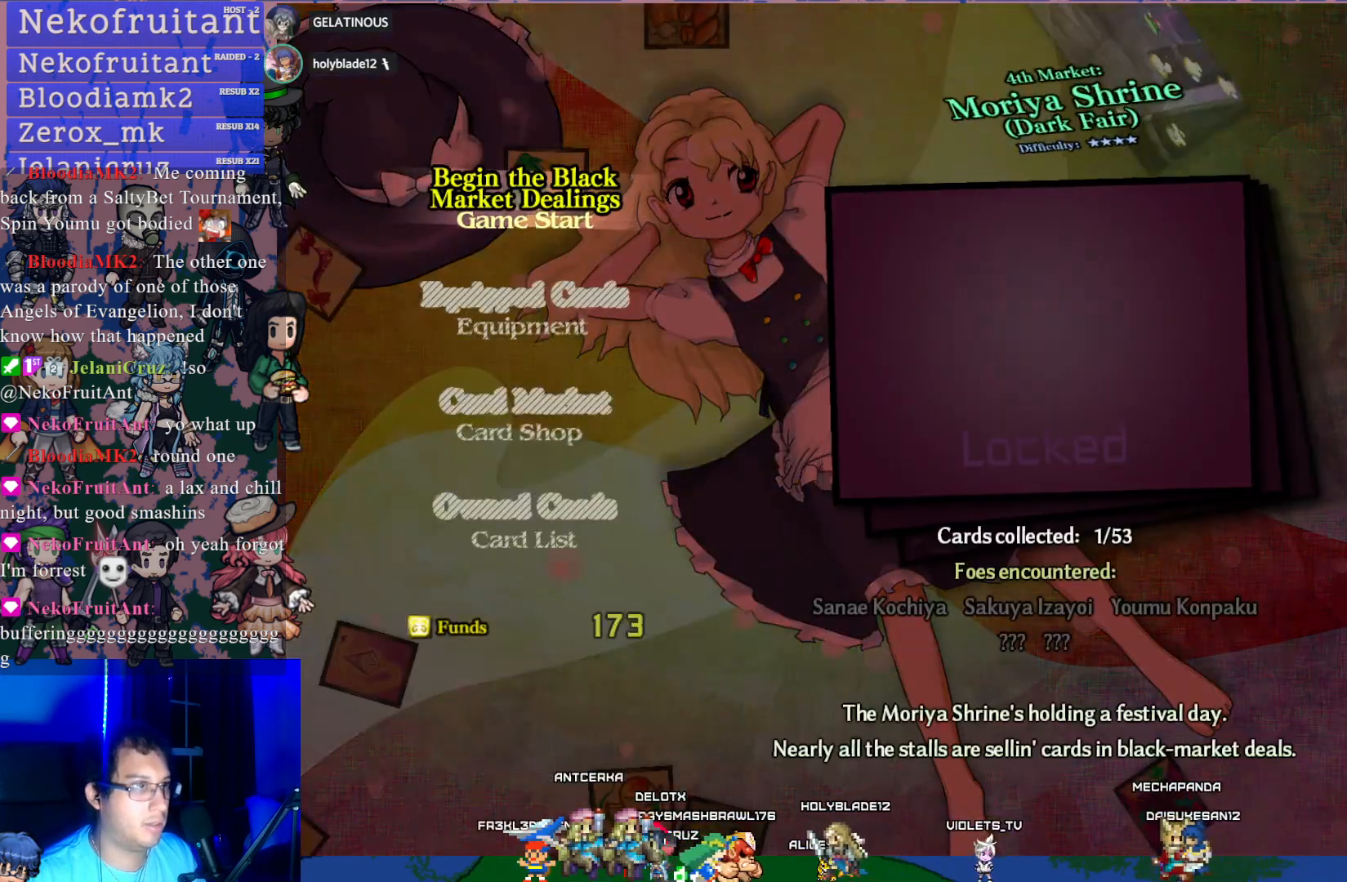
{"buttons": ["DPAD_RIGHT"], "left_stick": "center", "events": [[17, "DPAD_LEFT", "up"], [483, "DPAD_RIGHT", "down"]]}
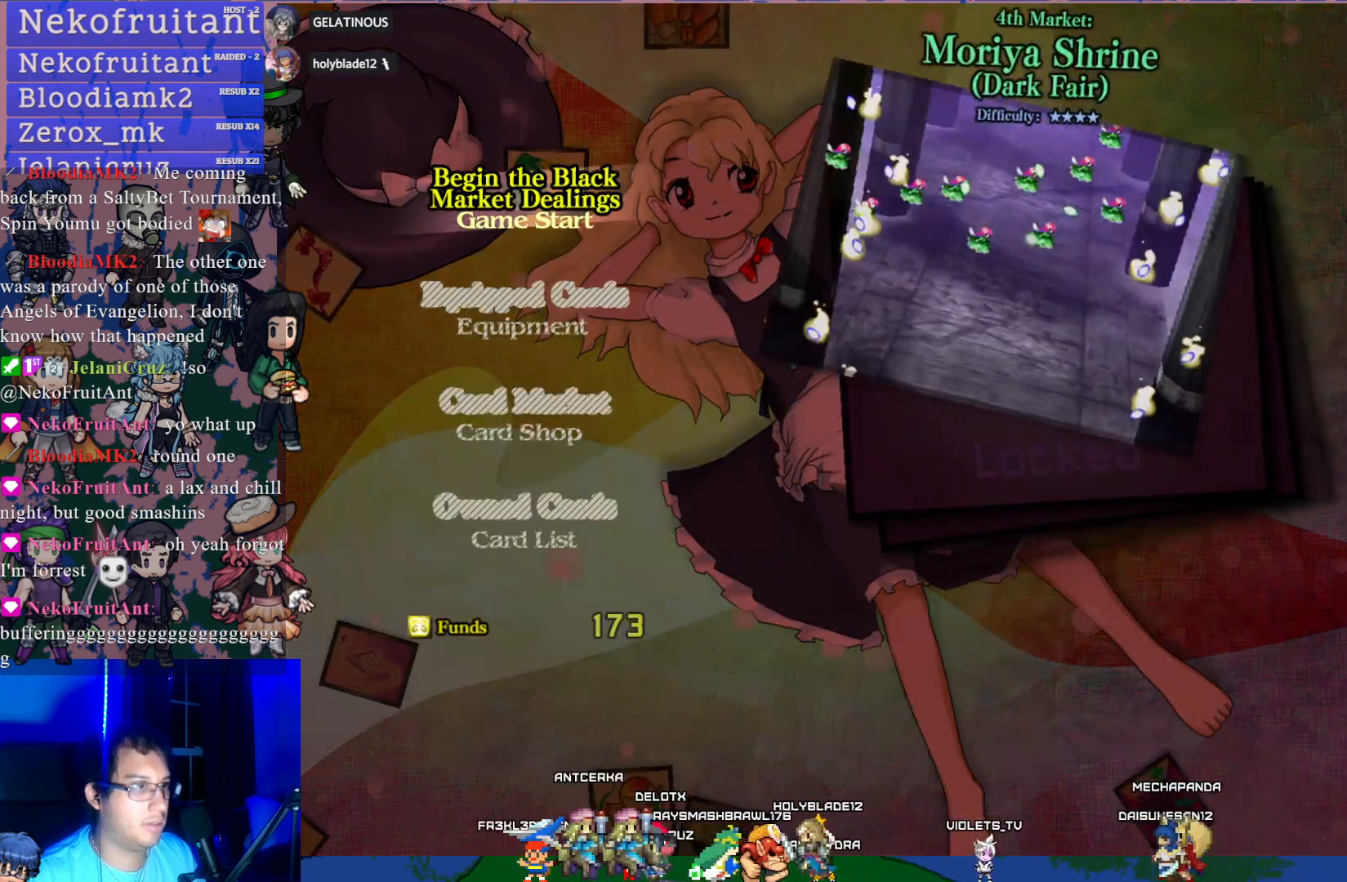
{"buttons": [], "left_stick": "center", "events": [[100, "DPAD_RIGHT", "up"], [367, "DPAD_RIGHT", "down"], [467, "DPAD_RIGHT", "up"]]}
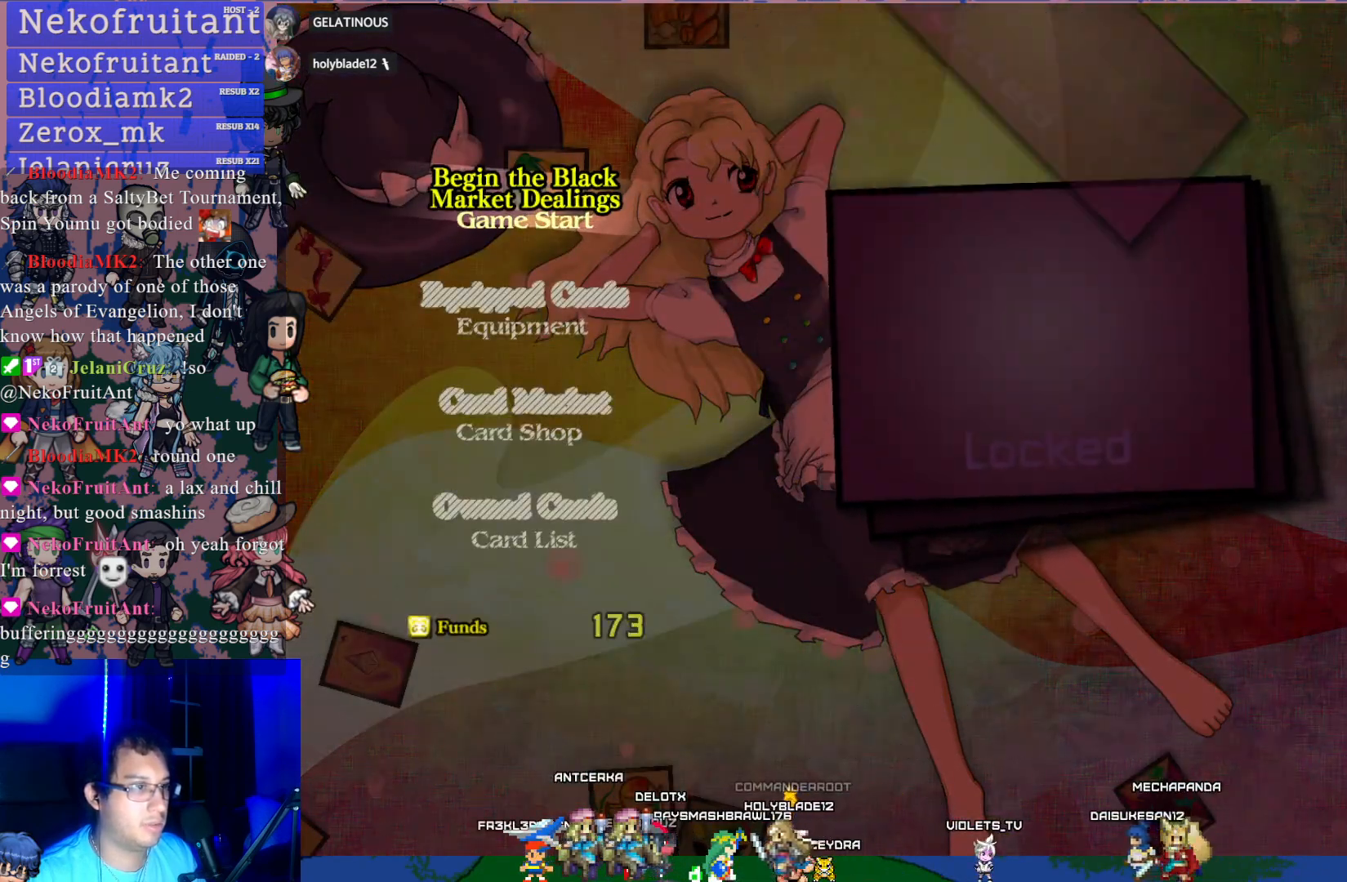
{"buttons": ["DPAD_RIGHT"], "left_stick": "center", "events": [[200, "DPAD_RIGHT", "down"], [283, "DPAD_RIGHT", "up"], [483, "DPAD_RIGHT", "down"]]}
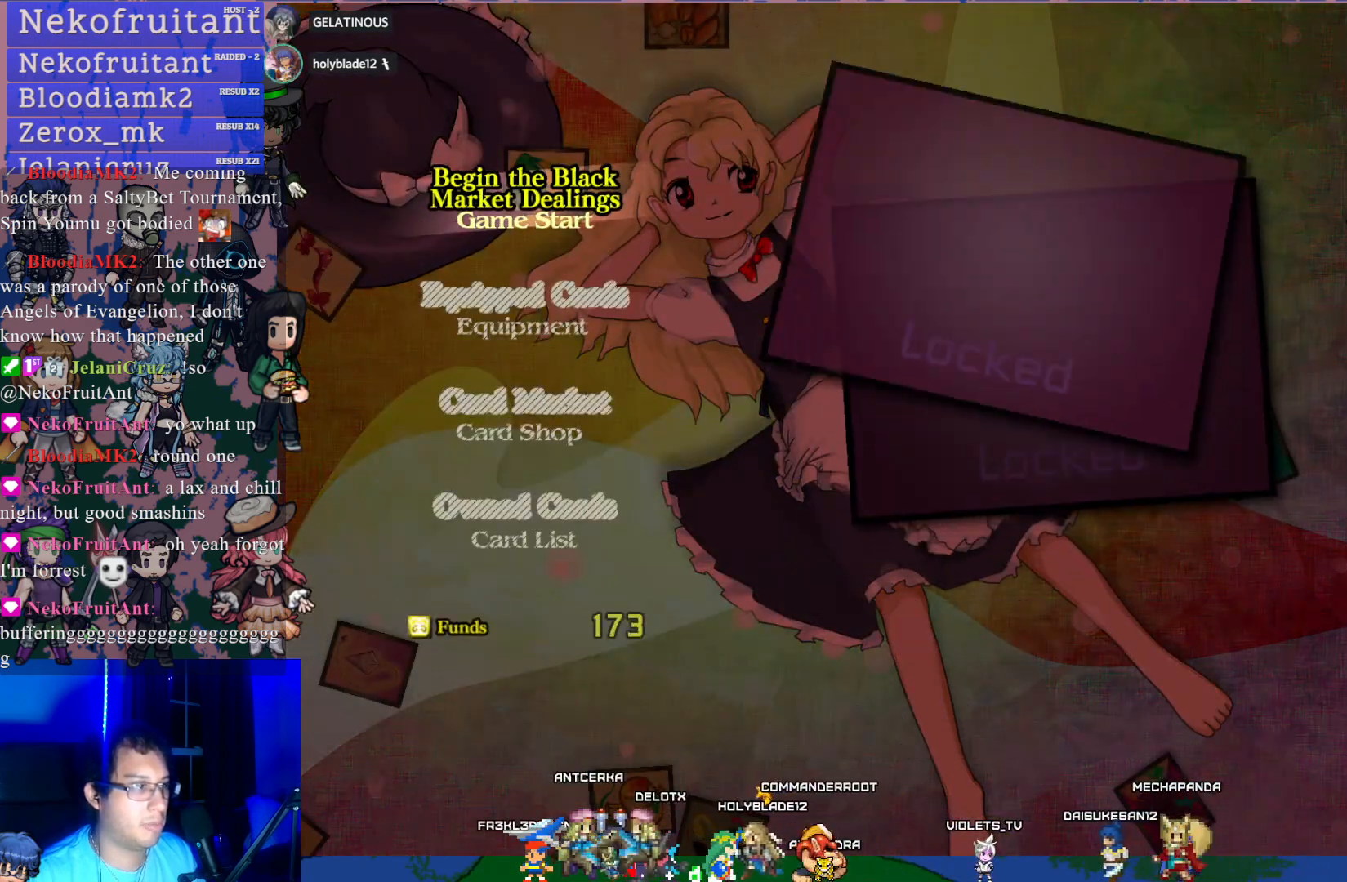
{"buttons": [], "left_stick": "center", "events": [[83, "DPAD_RIGHT", "up"], [183, "DPAD_RIGHT", "down"], [283, "DPAD_RIGHT", "up"], [367, "DPAD_RIGHT", "down"], [483, "DPAD_RIGHT", "up"]]}
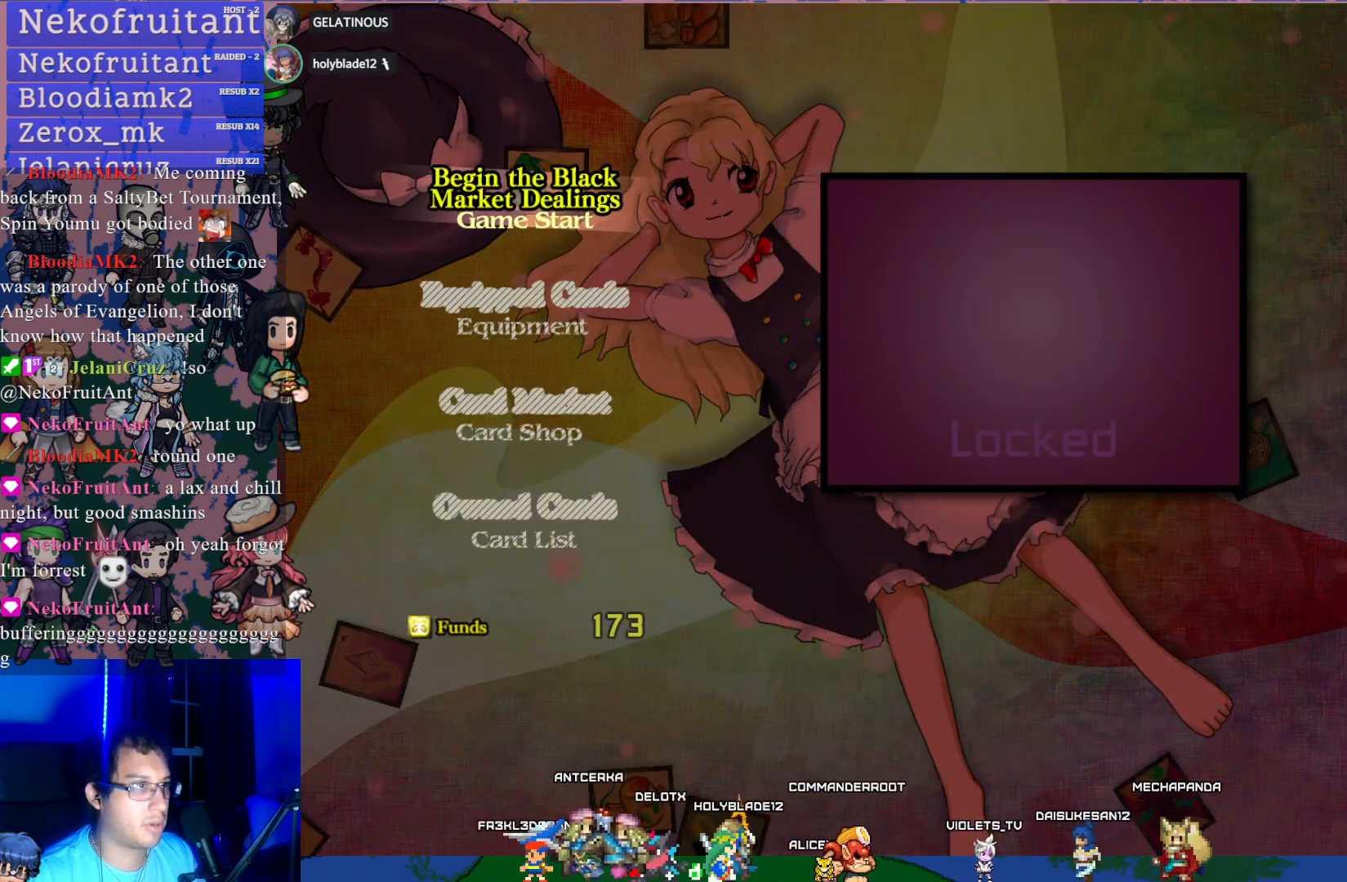
{"buttons": [], "left_stick": "center", "events": [[333, "DPAD_LEFT", "down"], [450, "DPAD_LEFT", "up"]]}
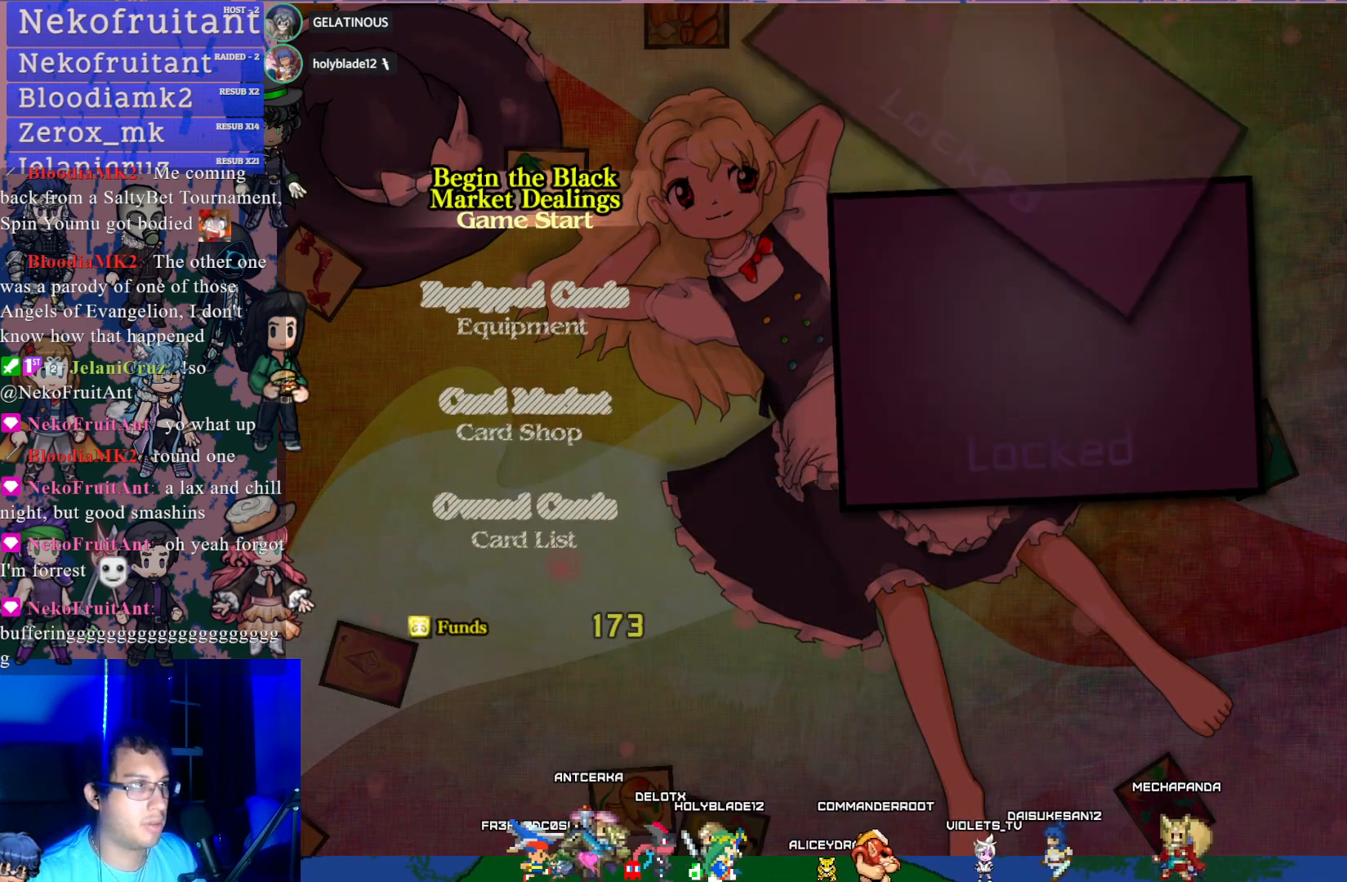
{"buttons": ["DPAD_LEFT"], "left_stick": "center", "events": [[183, "DPAD_LEFT", "down"], [317, "DPAD_LEFT", "up"], [483, "DPAD_LEFT", "down"]]}
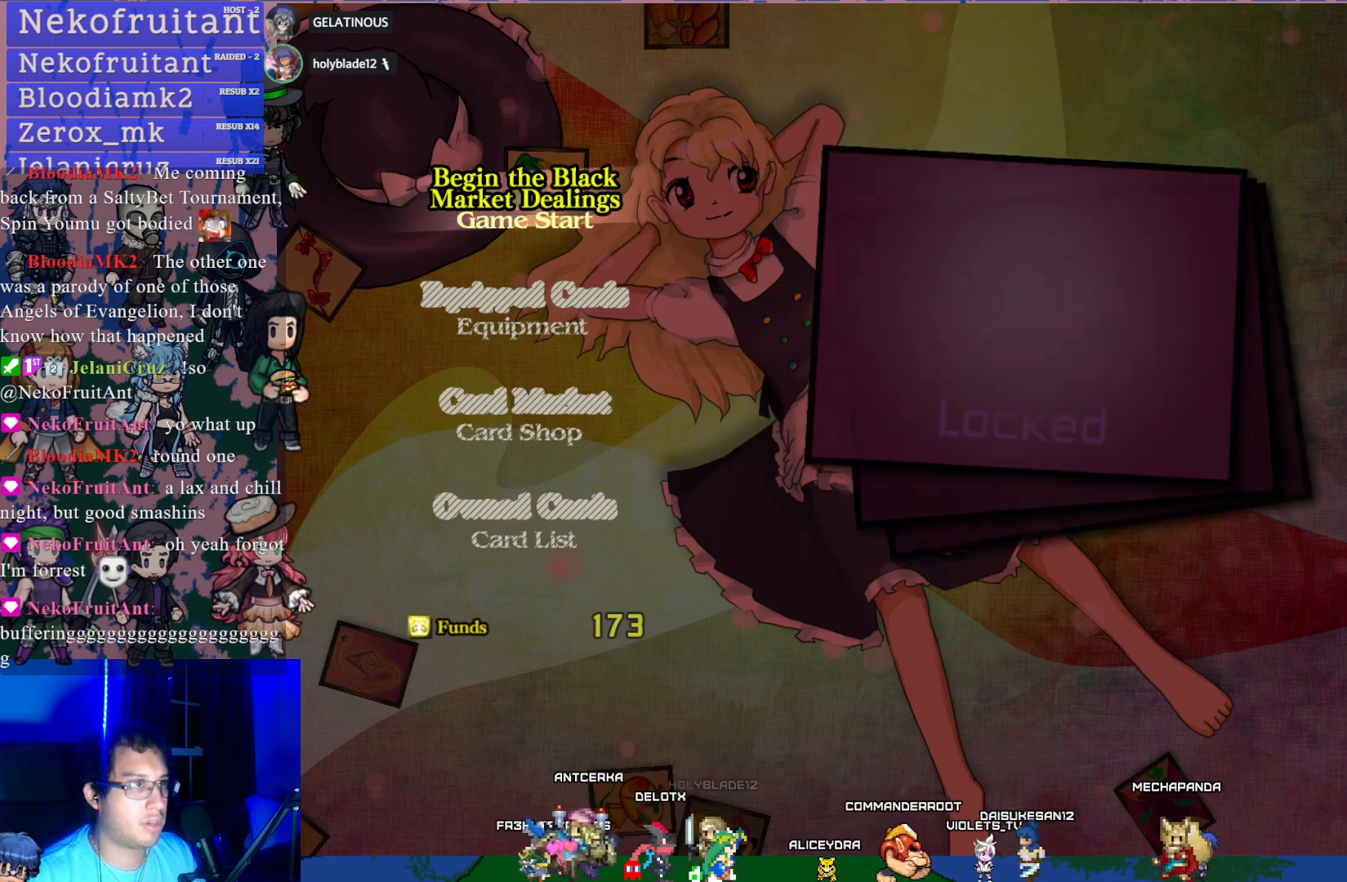
{"buttons": [], "left_stick": "center", "events": [[100, "DPAD_LEFT", "up"], [317, "DPAD_LEFT", "down"], [450, "DPAD_LEFT", "up"]]}